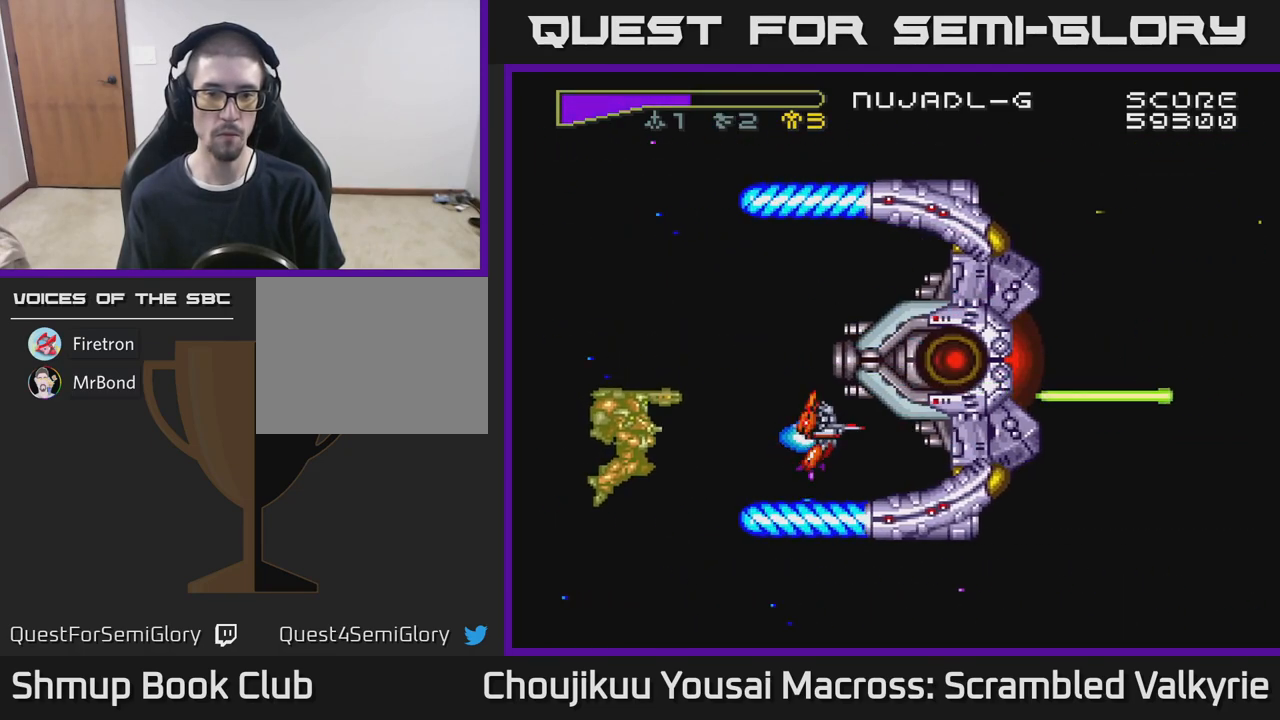
Gameplay with a controller (Xbox layout); each line is a JSON object with the inputs held at the frame after it. "events" lists button and stick changes between this image and that frame as [ms after this image, input, new state], when the widget could be followed in between. Not read: L3 R3 left_stick right_stick.
{"buttons": ["A", "DPAD_LEFT"], "events": [[100, "DPAD_DOWN", "down"], [117, "DPAD_LEFT", "down"], [133, "DPAD_DOWN", "up"]]}
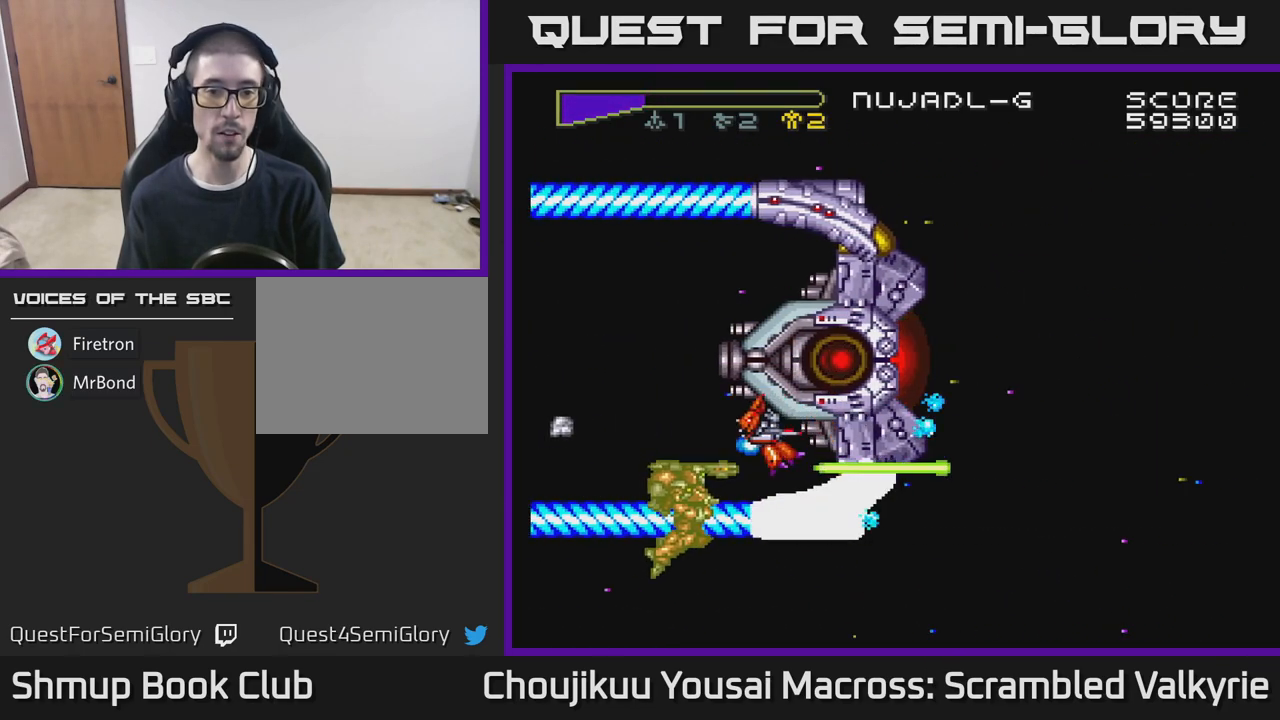
{"buttons": ["A"], "events": [[183, "DPAD_DOWN", "down"], [250, "DPAD_DOWN", "up"], [333, "DPAD_LEFT", "up"]]}
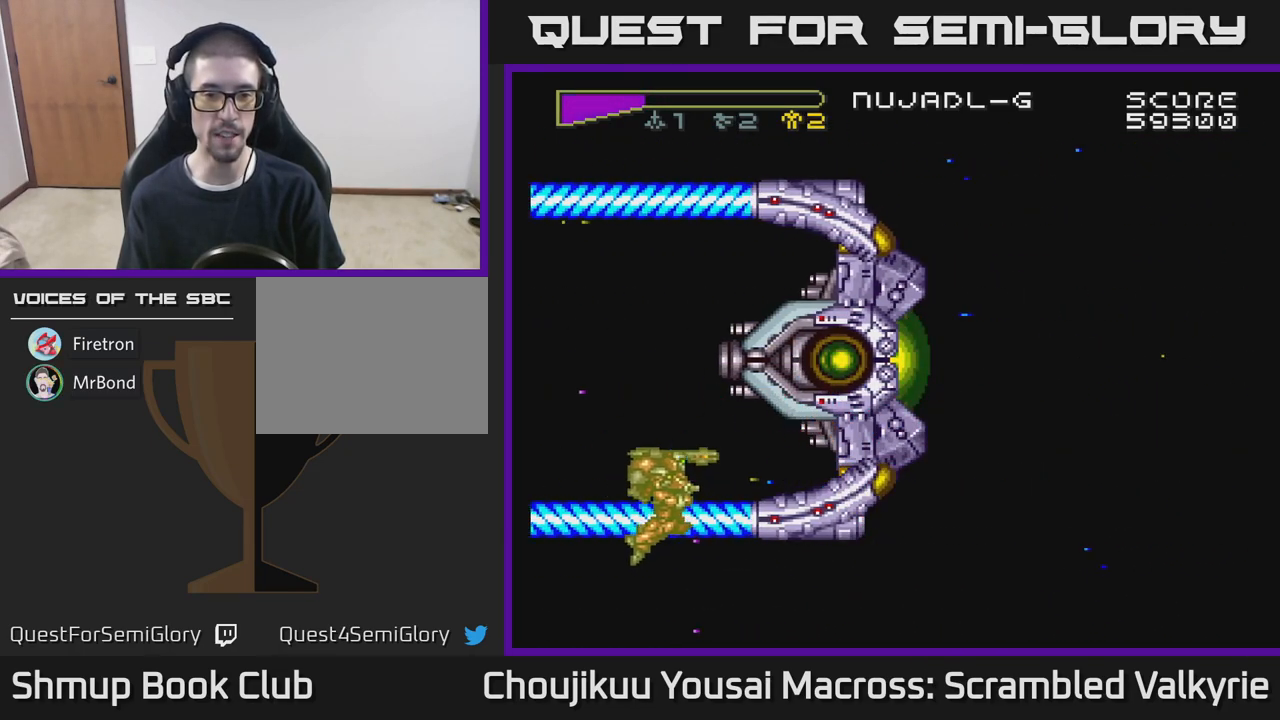
{"buttons": ["A"], "events": [[50, "DPAD_DOWN", "down"], [117, "DPAD_DOWN", "up"]]}
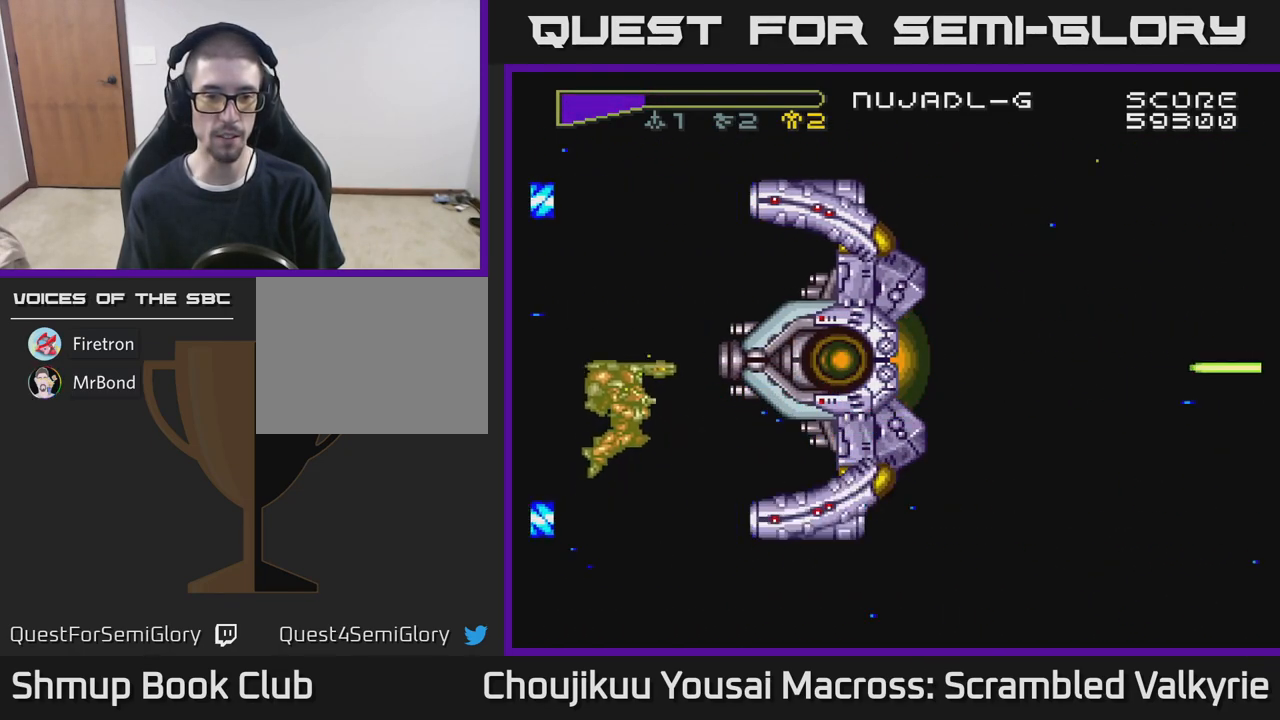
{"buttons": ["A", "DPAD_LEFT"], "events": [[233, "DPAD_LEFT", "down"]]}
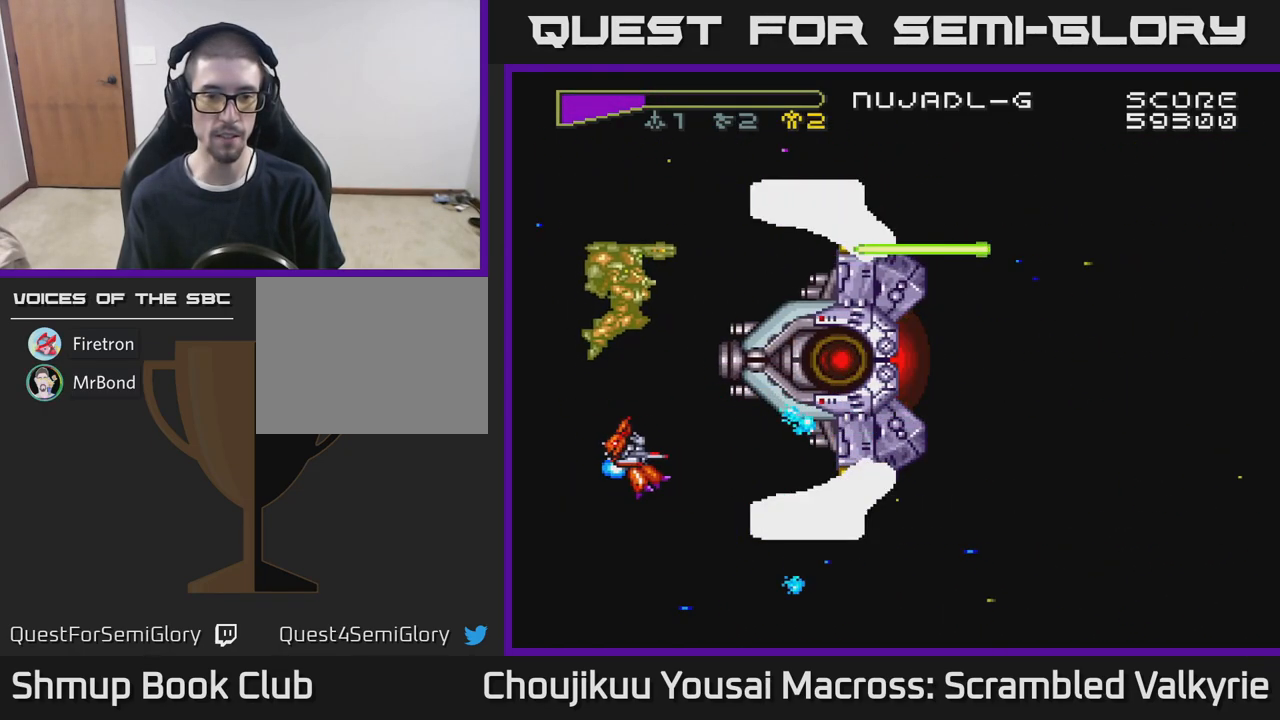
{"buttons": ["A", "DPAD_LEFT"], "events": [[150, "DPAD_LEFT", "up"], [467, "DPAD_LEFT", "down"]]}
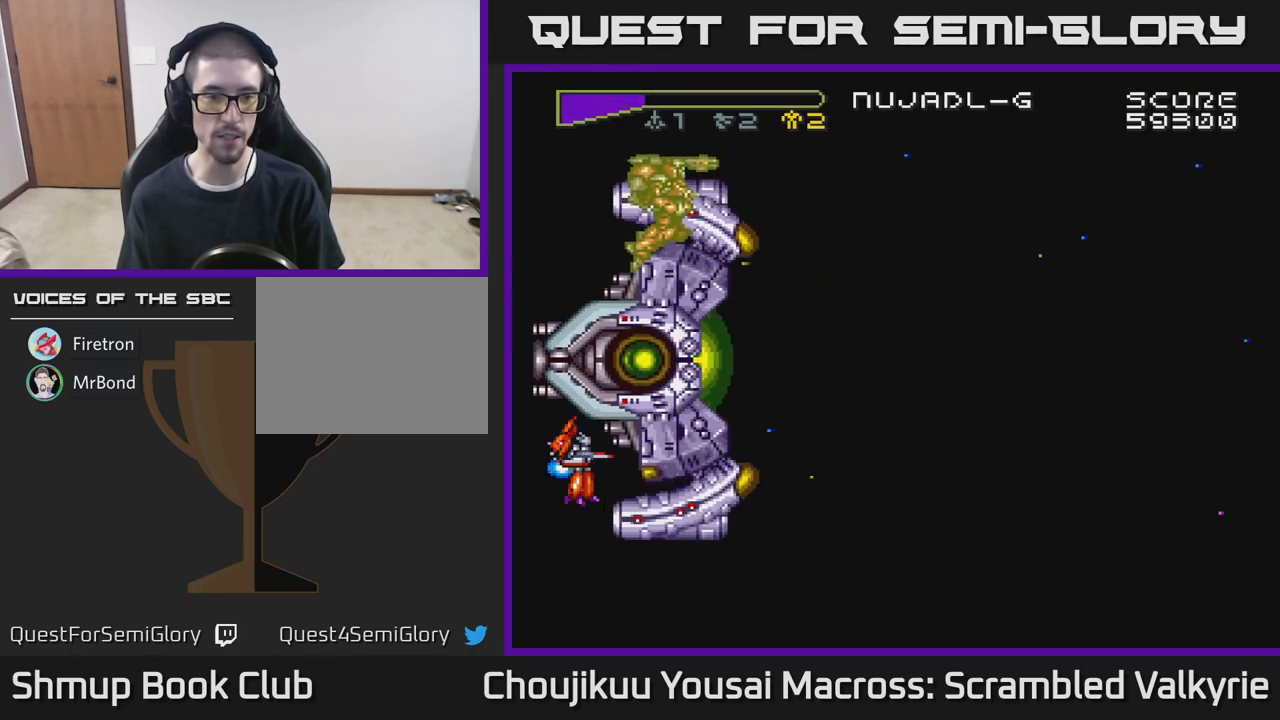
{"buttons": ["A"], "events": [[417, "DPAD_LEFT", "up"]]}
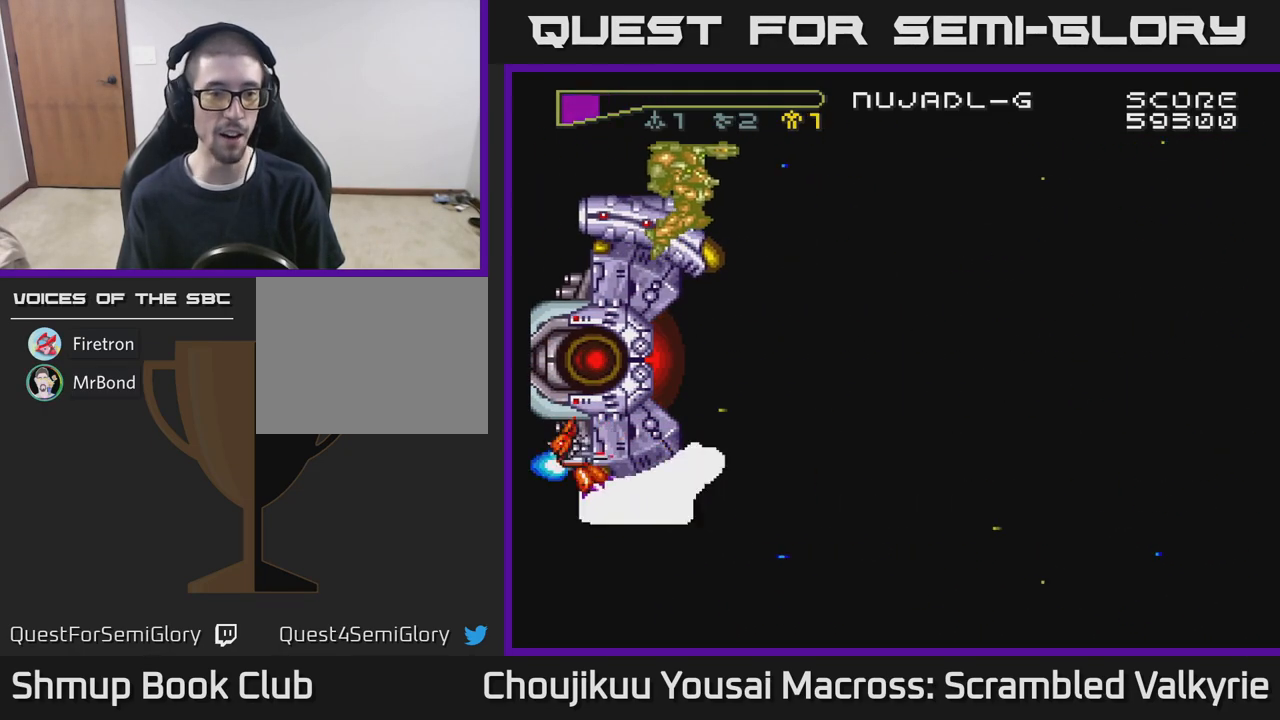
{"buttons": ["A", "DPAD_DOWN"], "events": [[67, "DPAD_DOWN", "down"]]}
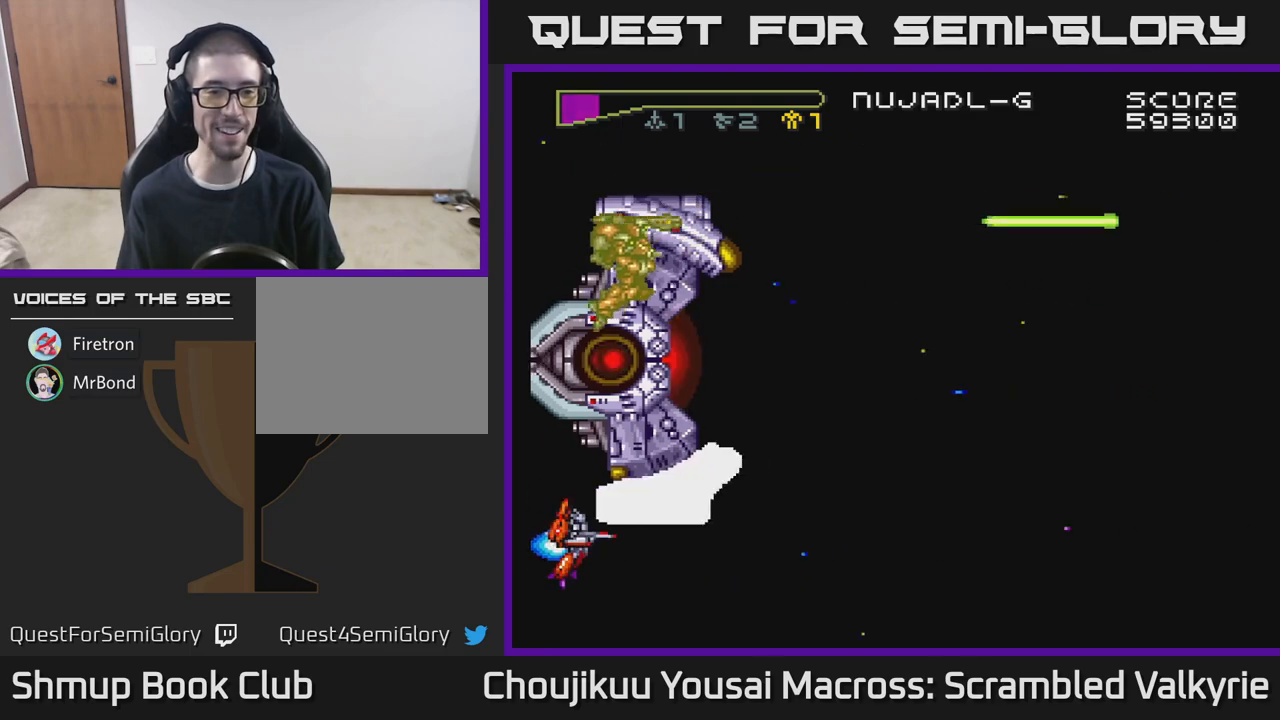
{"buttons": ["A", "DPAD_UP"], "events": [[250, "DPAD_DOWN", "up"], [333, "DPAD_UP", "down"]]}
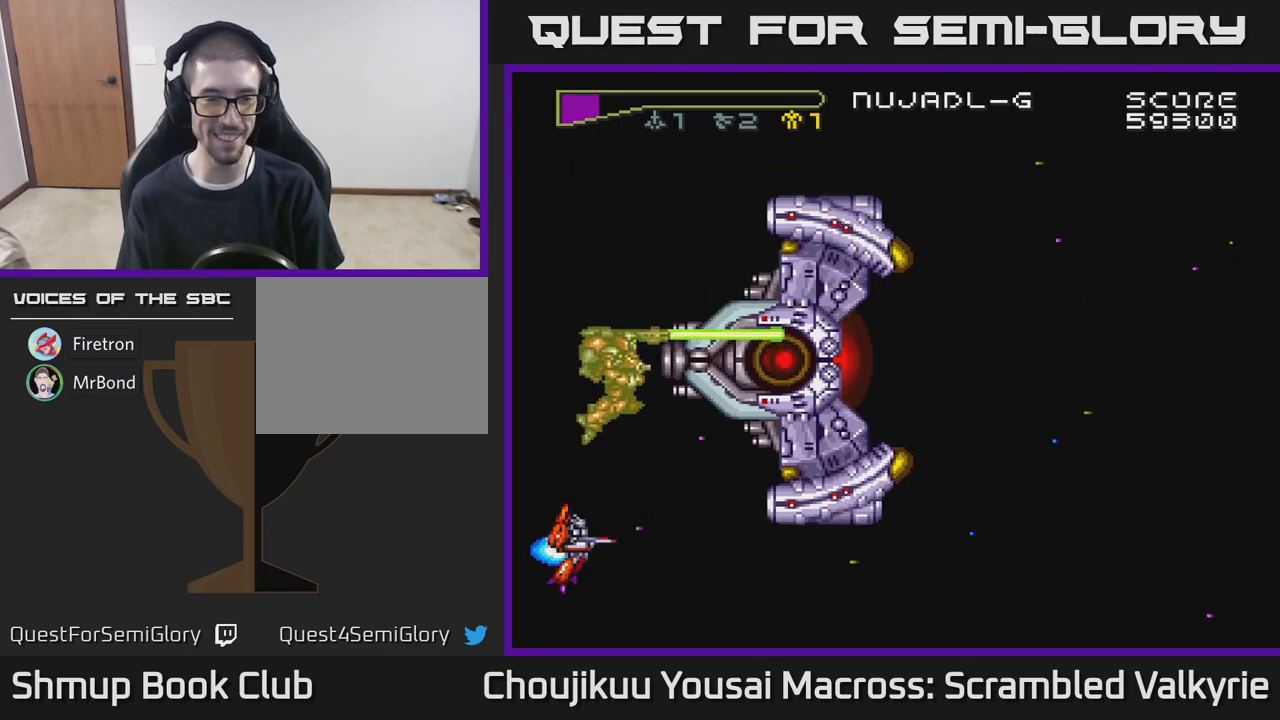
{"buttons": ["A"], "events": [[100, "DPAD_UP", "up"]]}
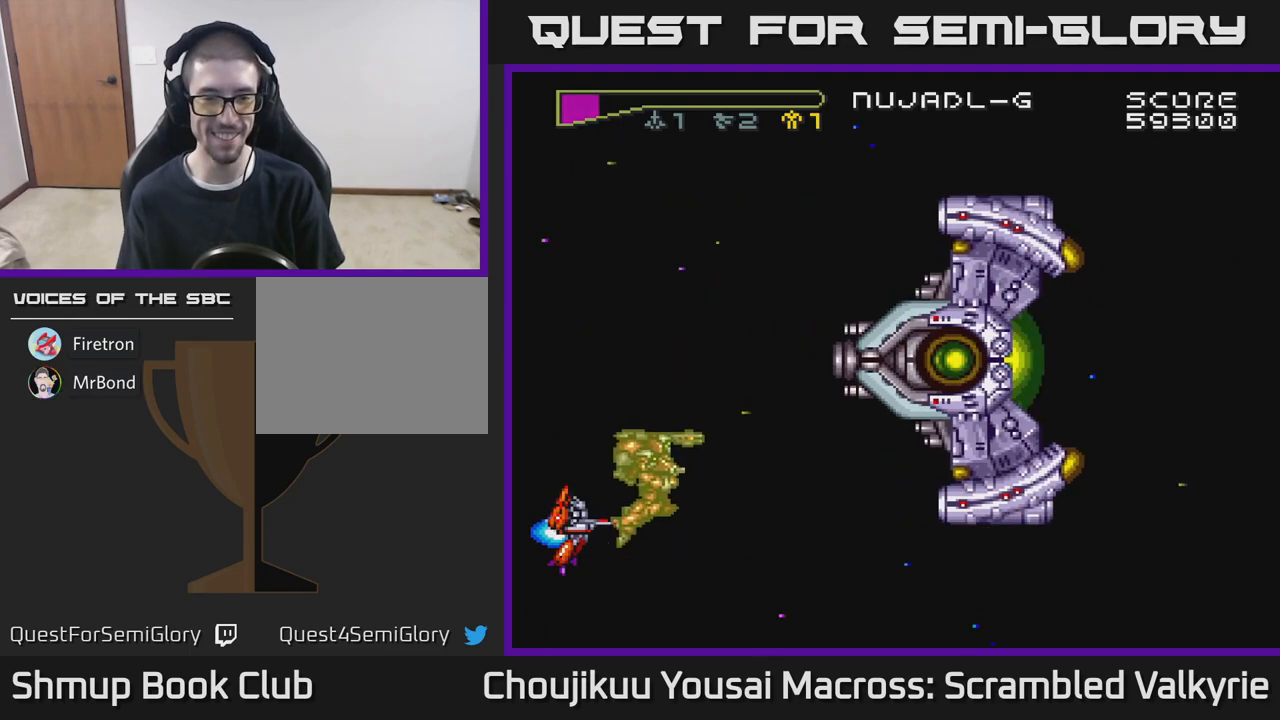
{"buttons": ["A", "DPAD_UP"], "events": [[50, "DPAD_RIGHT", "down"], [350, "DPAD_RIGHT", "up"], [367, "DPAD_UP", "down"]]}
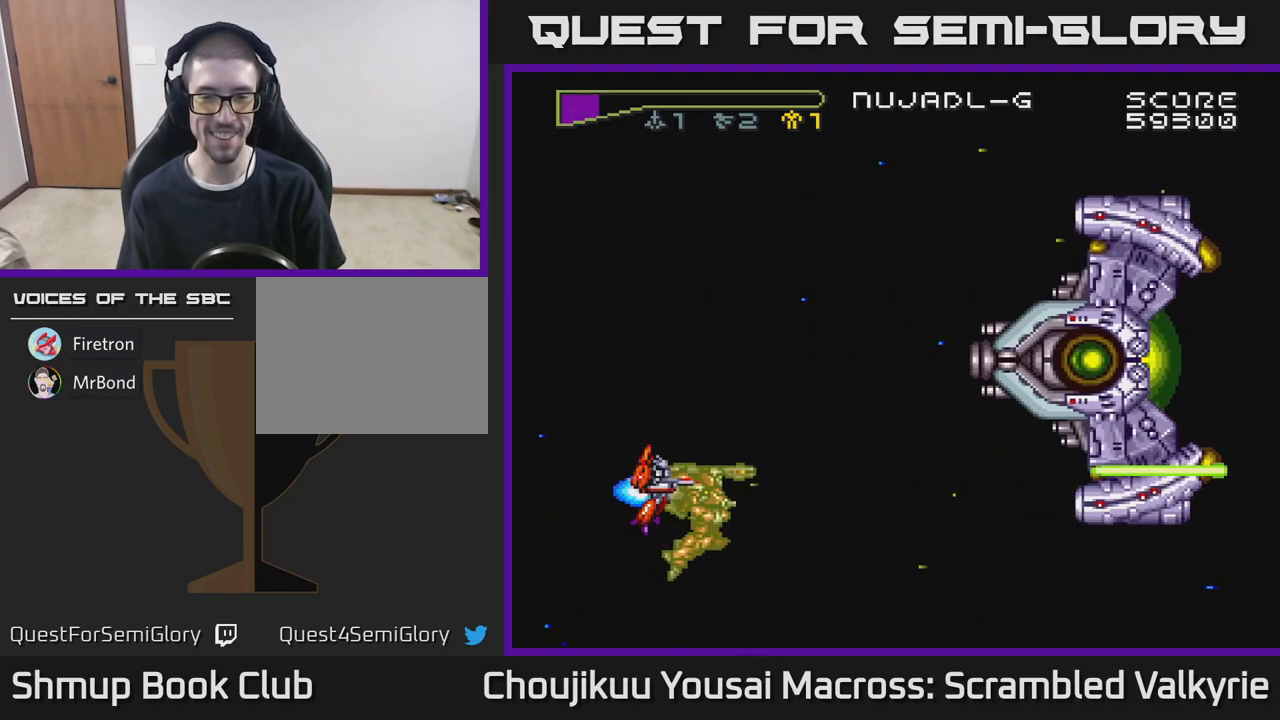
{"buttons": ["A"], "events": [[200, "DPAD_RIGHT", "down"], [217, "DPAD_UP", "up"], [433, "DPAD_RIGHT", "up"]]}
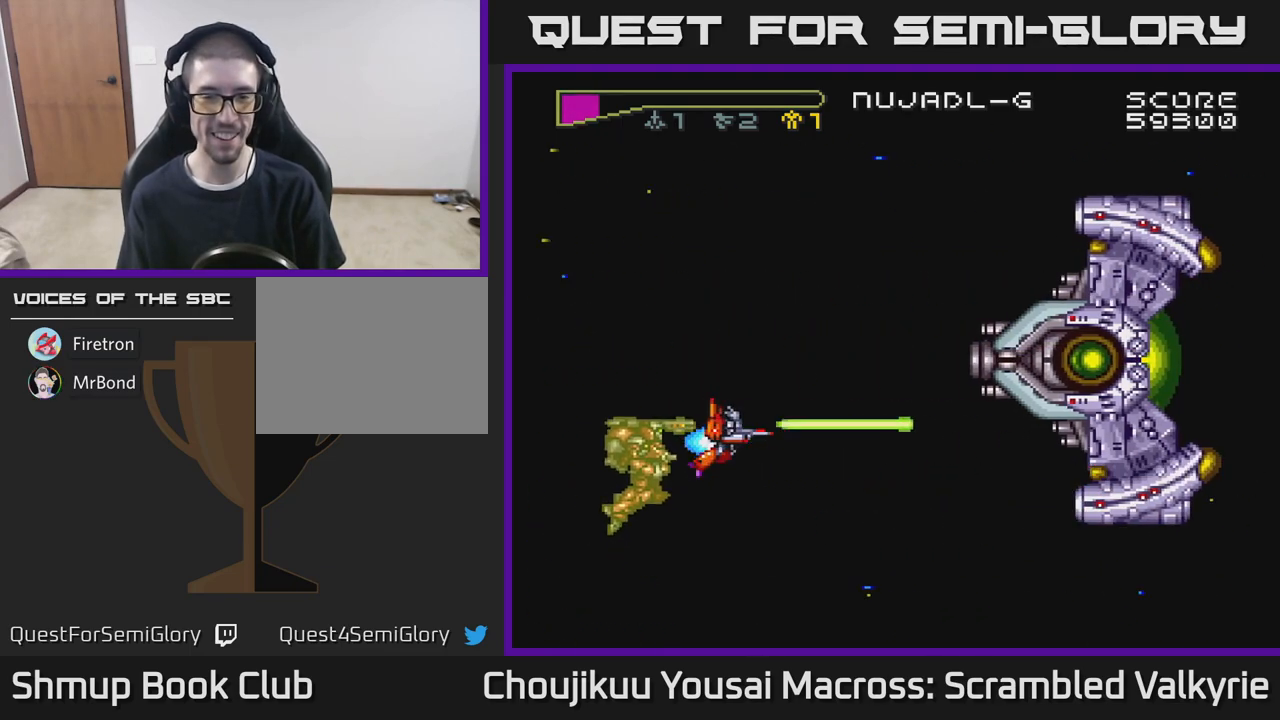
{"buttons": ["A", "DPAD_DOWN"], "events": [[450, "DPAD_DOWN", "down"]]}
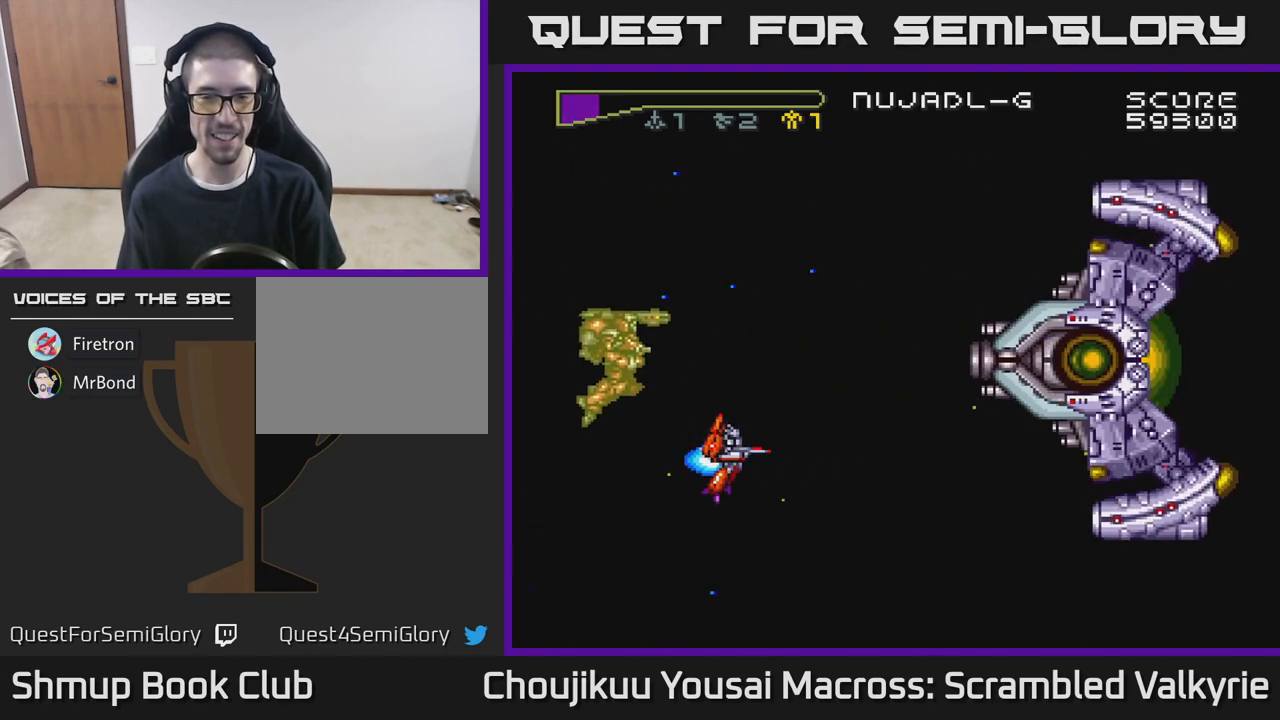
{"buttons": ["A"], "events": [[17, "DPAD_DOWN", "up"]]}
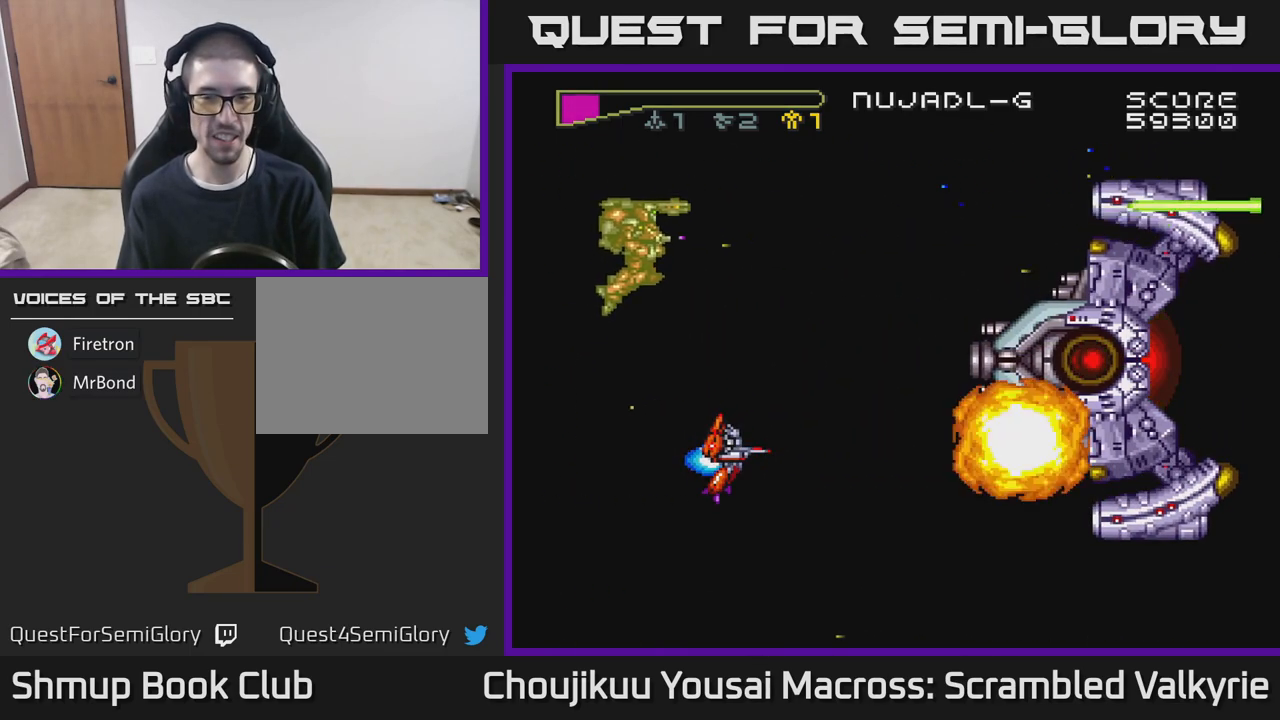
{"buttons": ["A"], "events": []}
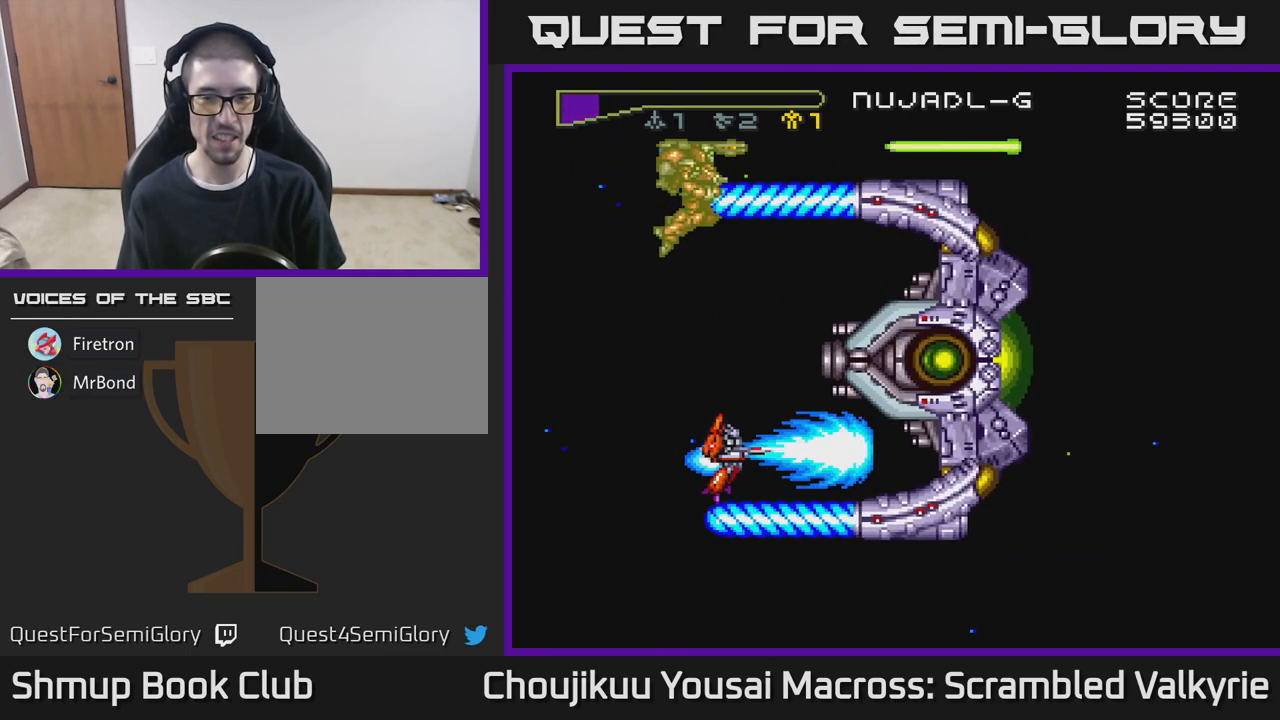
{"buttons": ["A", "DPAD_LEFT"], "events": [[83, "DPAD_LEFT", "down"]]}
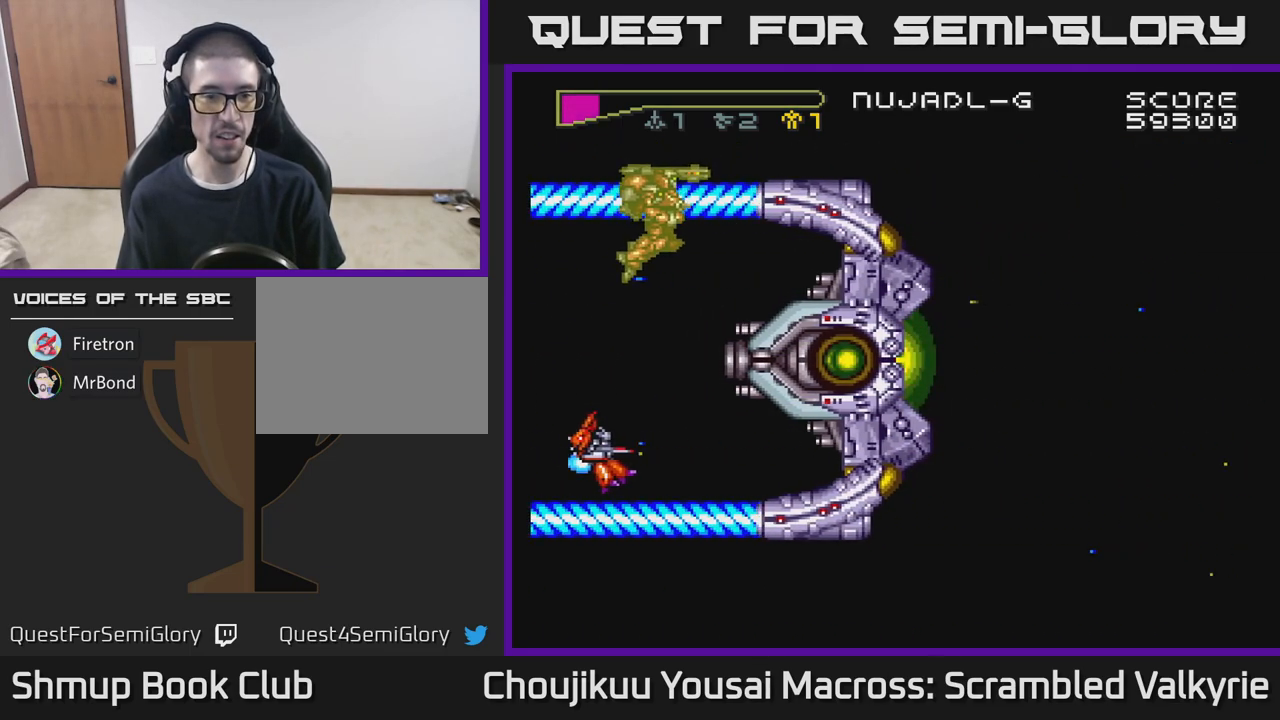
{"buttons": ["A"], "events": [[50, "DPAD_LEFT", "up"]]}
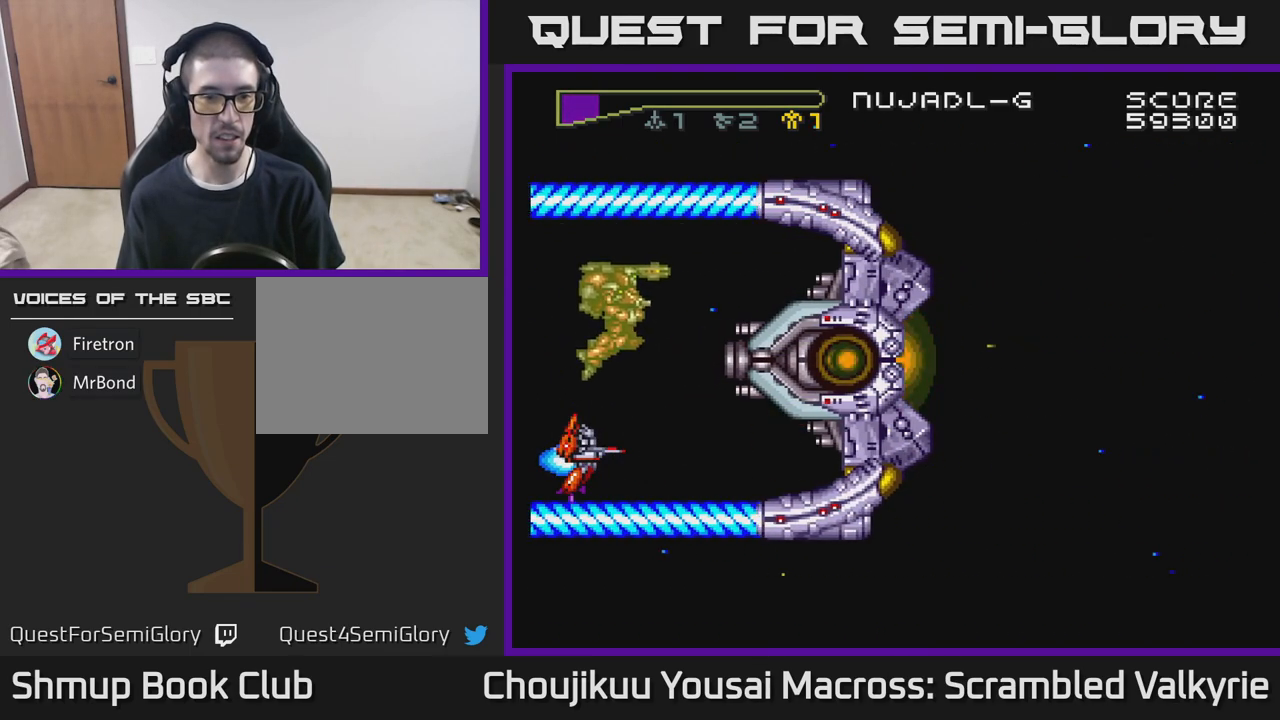
{"buttons": ["A"], "events": []}
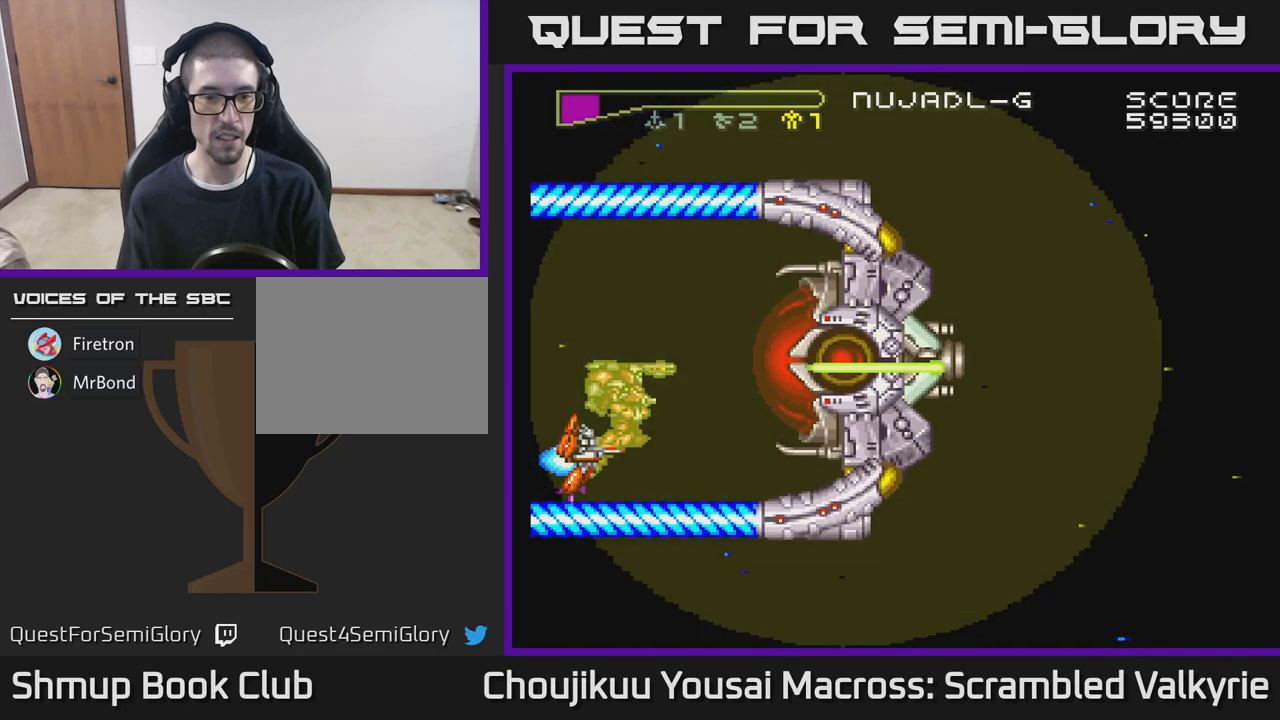
{"buttons": ["A"], "events": []}
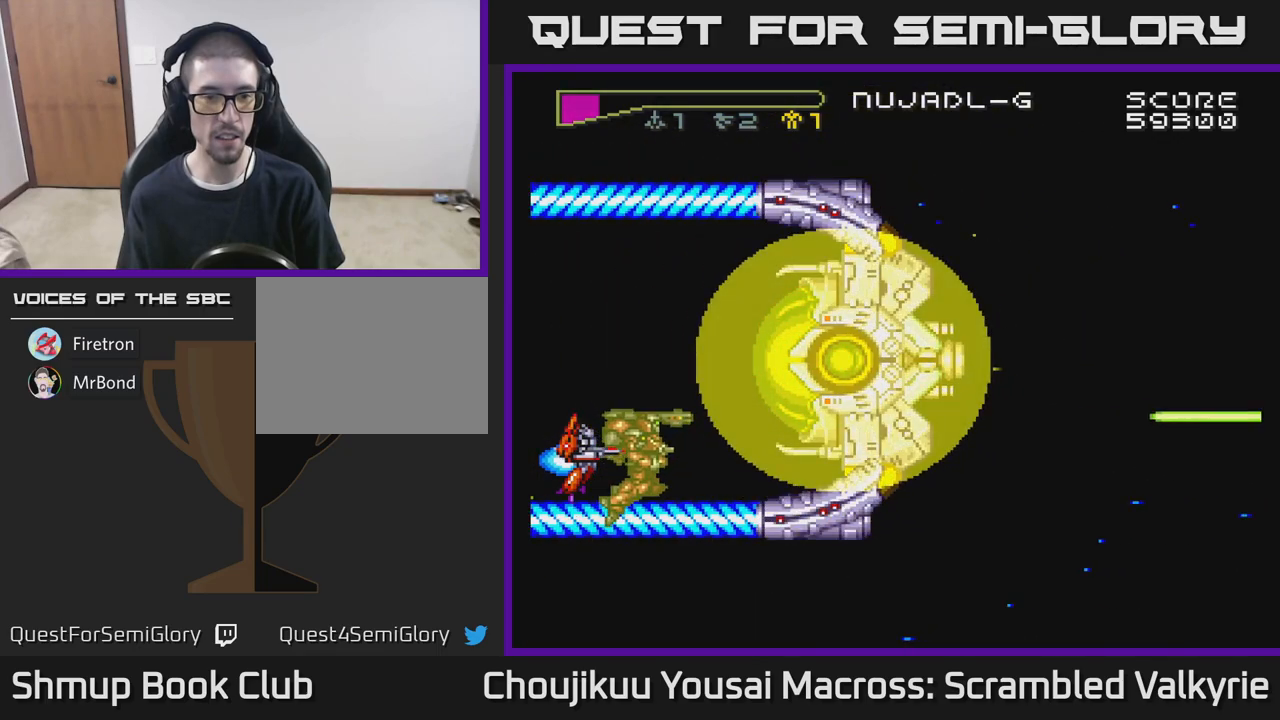
{"buttons": ["A"], "events": []}
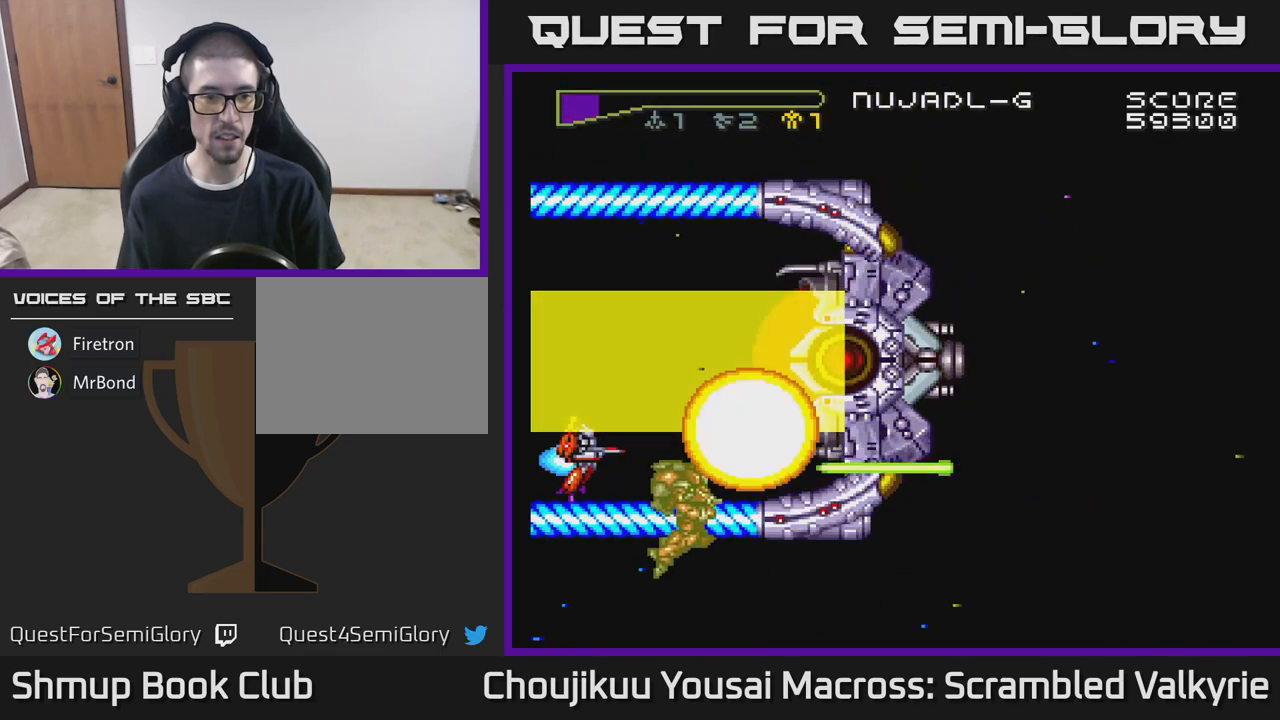
{"buttons": ["A"], "events": []}
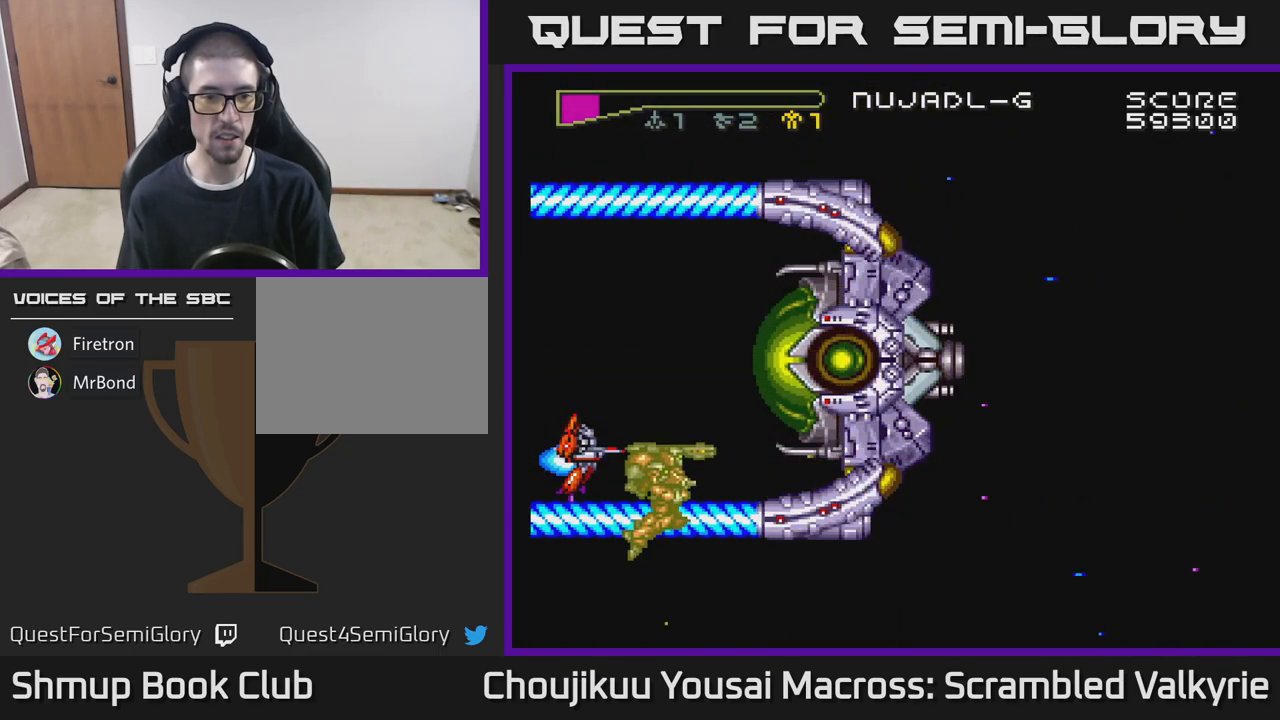
{"buttons": ["A"], "events": []}
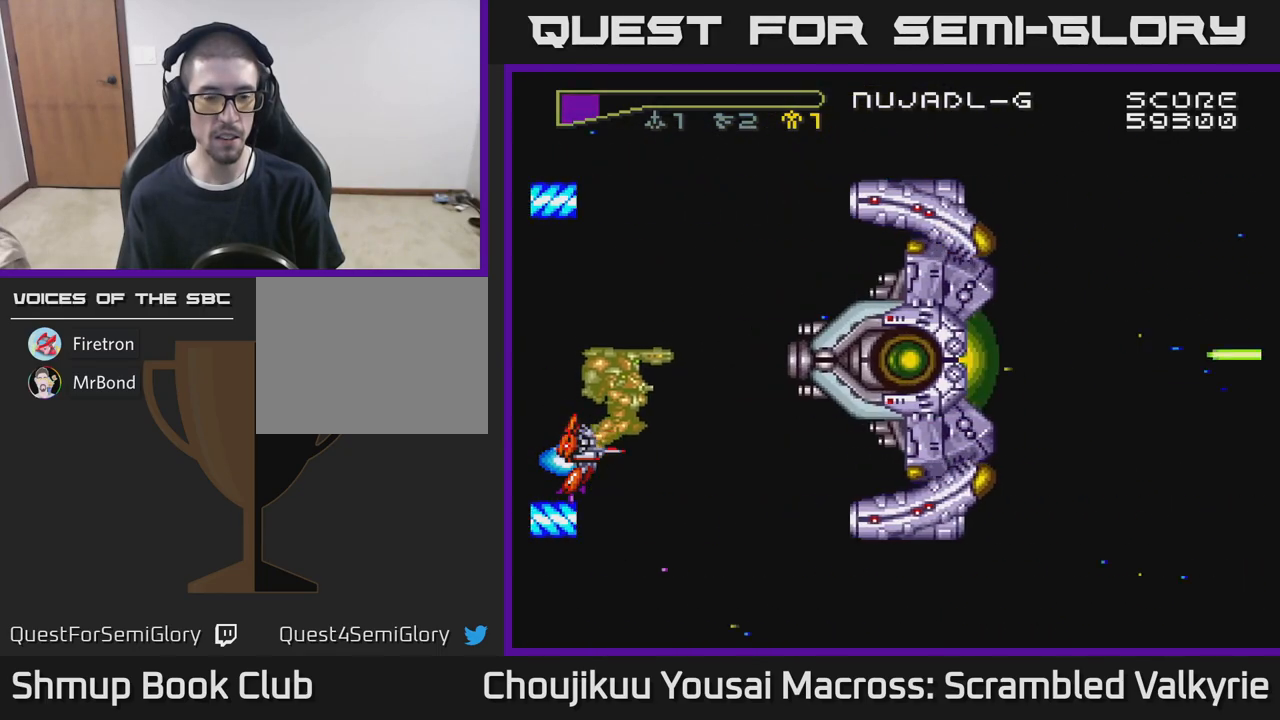
{"buttons": ["A", "DPAD_DOWN", "DPAD_RIGHT"], "events": [[383, "DPAD_DOWN", "down"], [500, "DPAD_RIGHT", "down"]]}
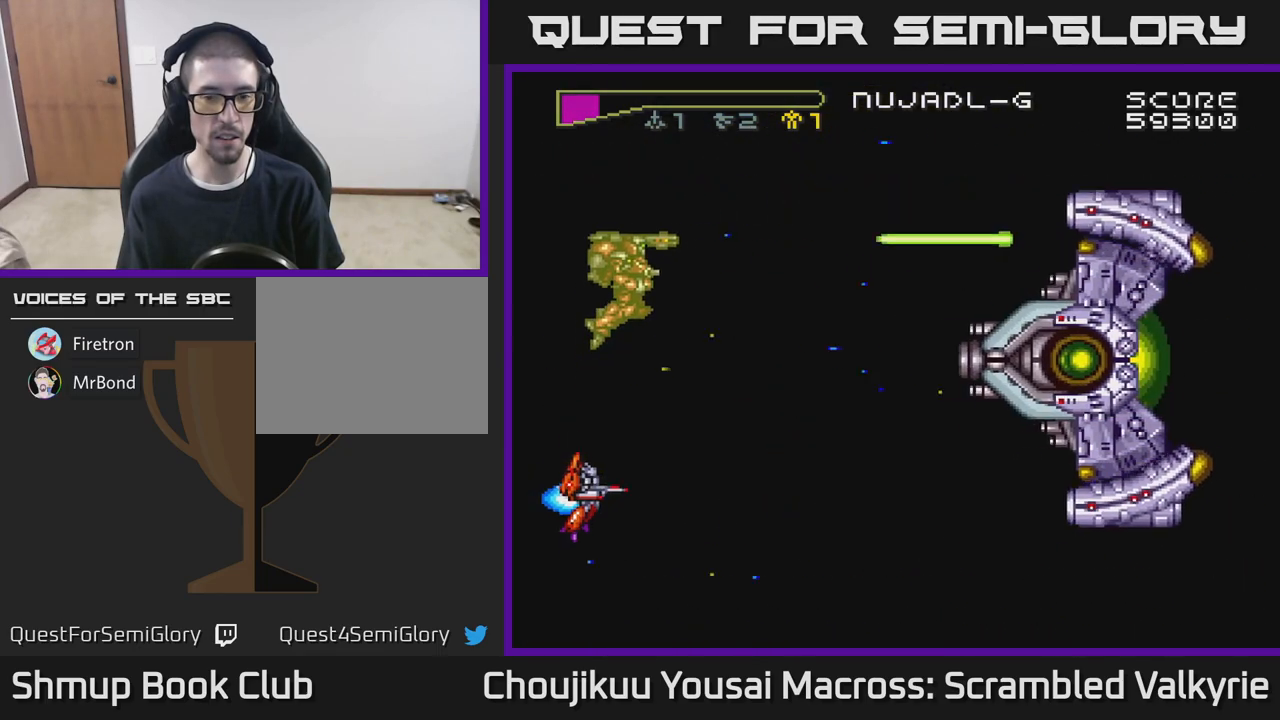
{"buttons": ["A"], "events": [[117, "DPAD_DOWN", "up"], [117, "X", "down"], [217, "X", "up"], [250, "DPAD_RIGHT", "up"], [250, "DPAD_UP", "down"], [317, "DPAD_UP", "up"], [333, "DPAD_RIGHT", "down"], [383, "DPAD_DOWN", "down"], [450, "DPAD_DOWN", "up"], [450, "DPAD_RIGHT", "up"]]}
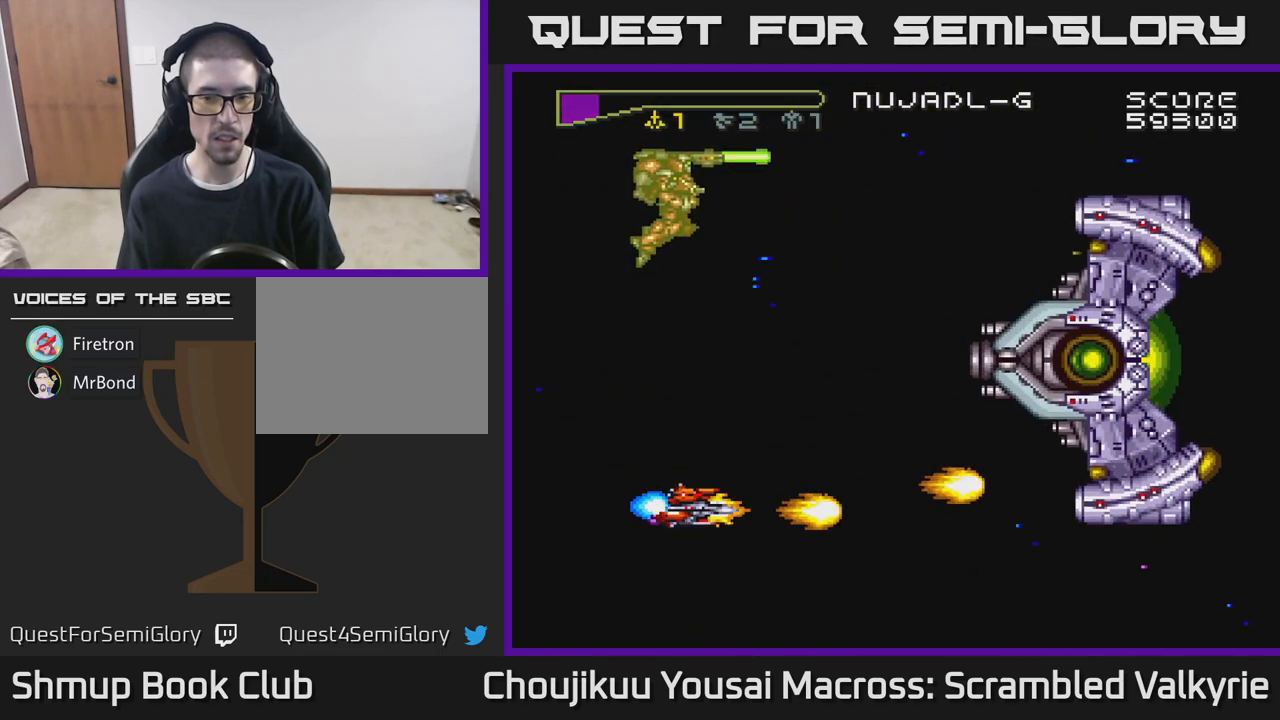
{"buttons": ["A"], "events": []}
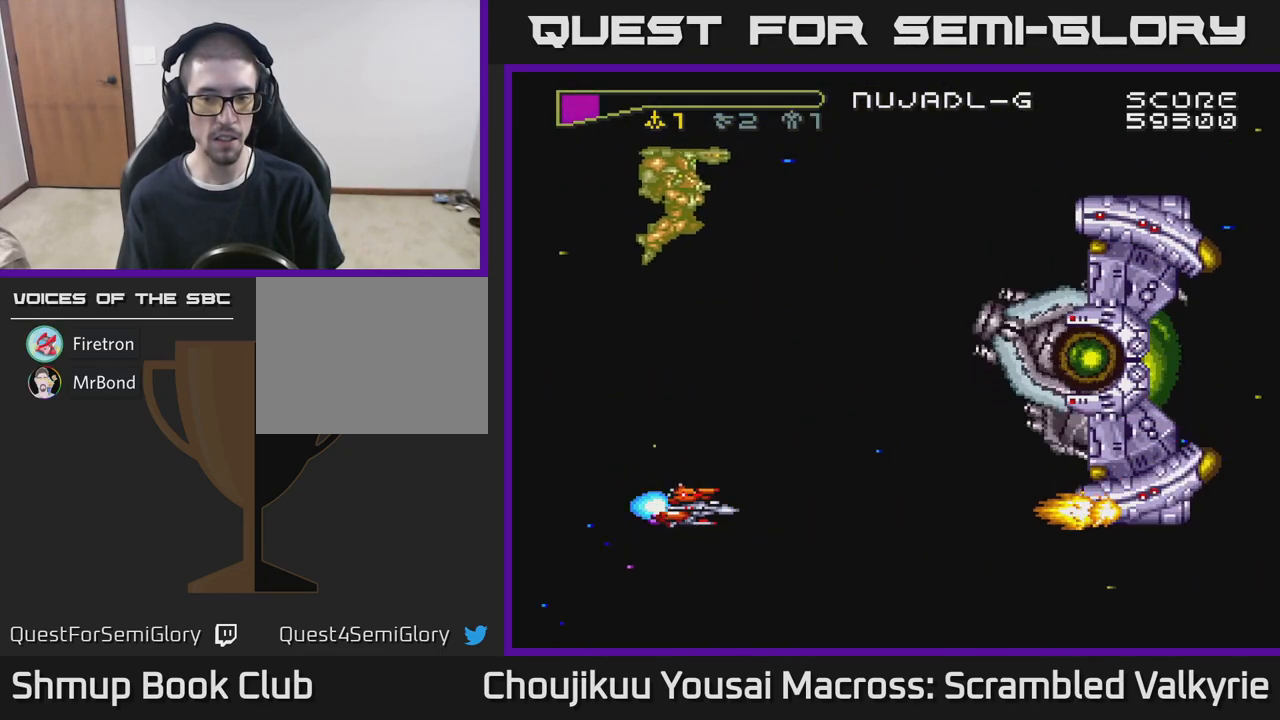
{"buttons": ["A"], "events": [[83, "DPAD_LEFT", "down"], [167, "DPAD_LEFT", "up"]]}
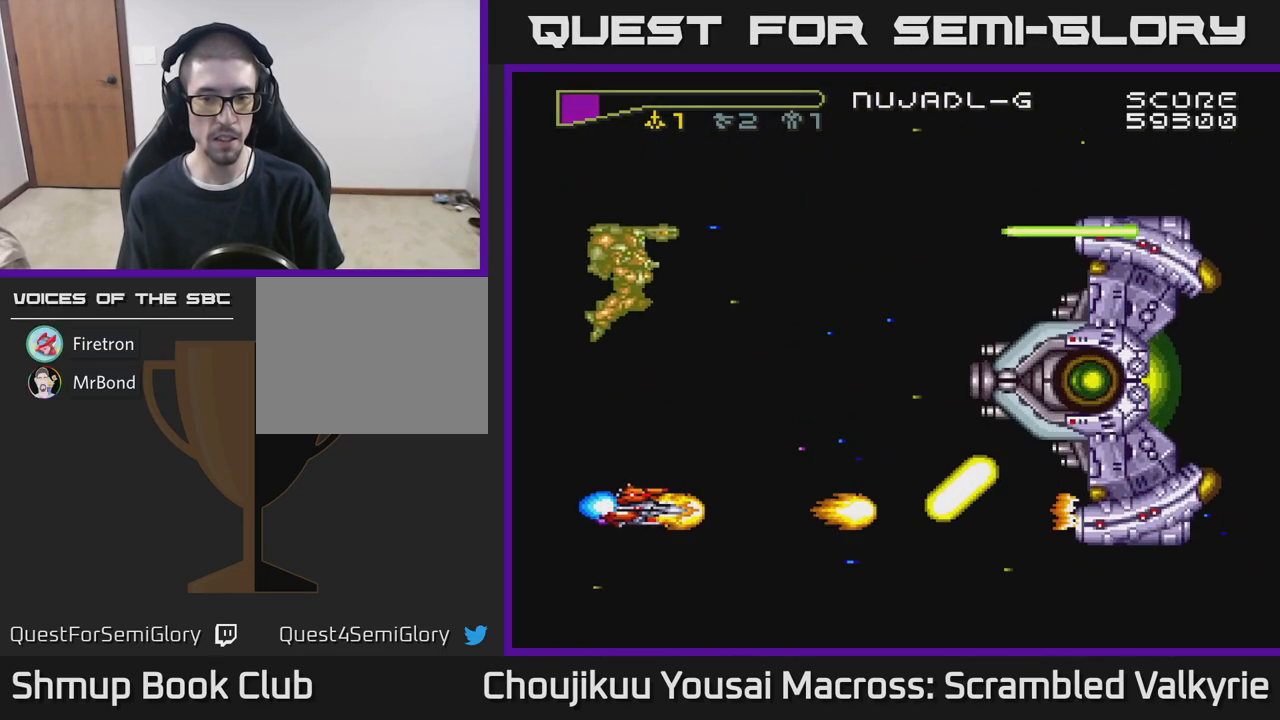
{"buttons": ["A", "DPAD_DOWN"], "events": [[250, "DPAD_LEFT", "down"], [350, "DPAD_UP", "down"], [417, "DPAD_LEFT", "up"], [417, "DPAD_UP", "up"], [450, "DPAD_DOWN", "down"]]}
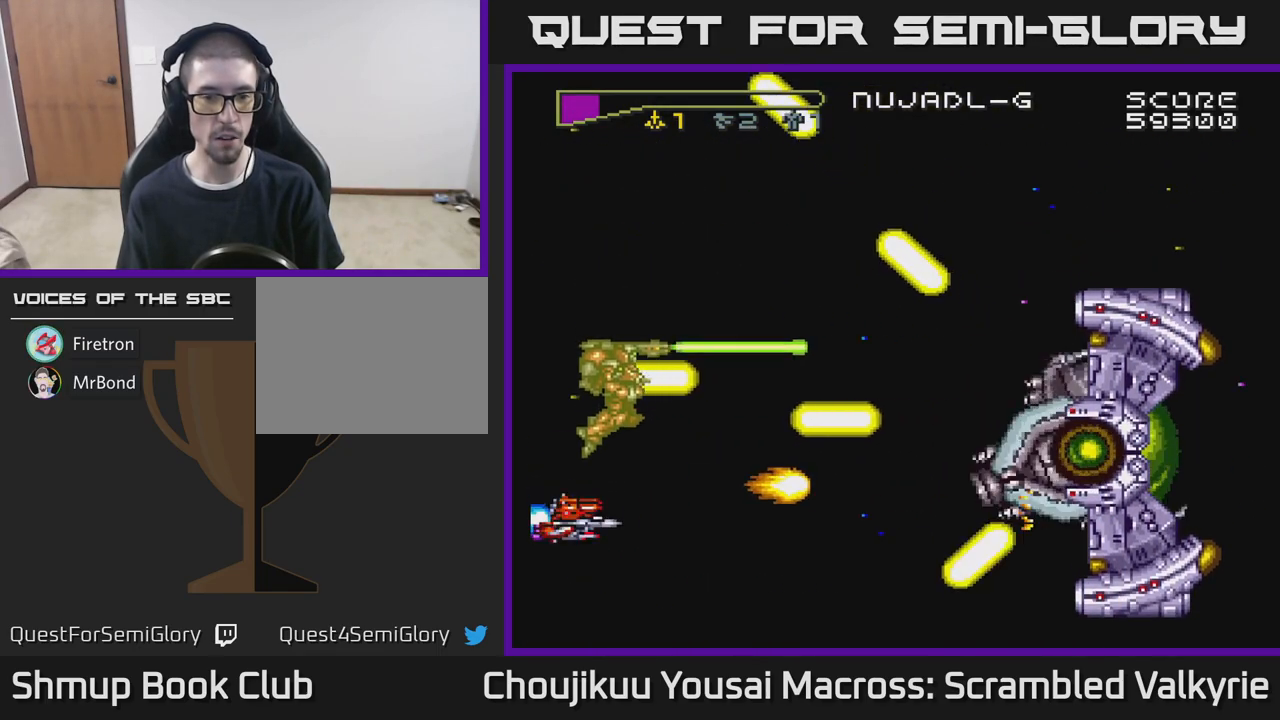
{"buttons": ["A"], "events": [[67, "DPAD_RIGHT", "down"], [100, "DPAD_DOWN", "up"], [150, "DPAD_RIGHT", "up"]]}
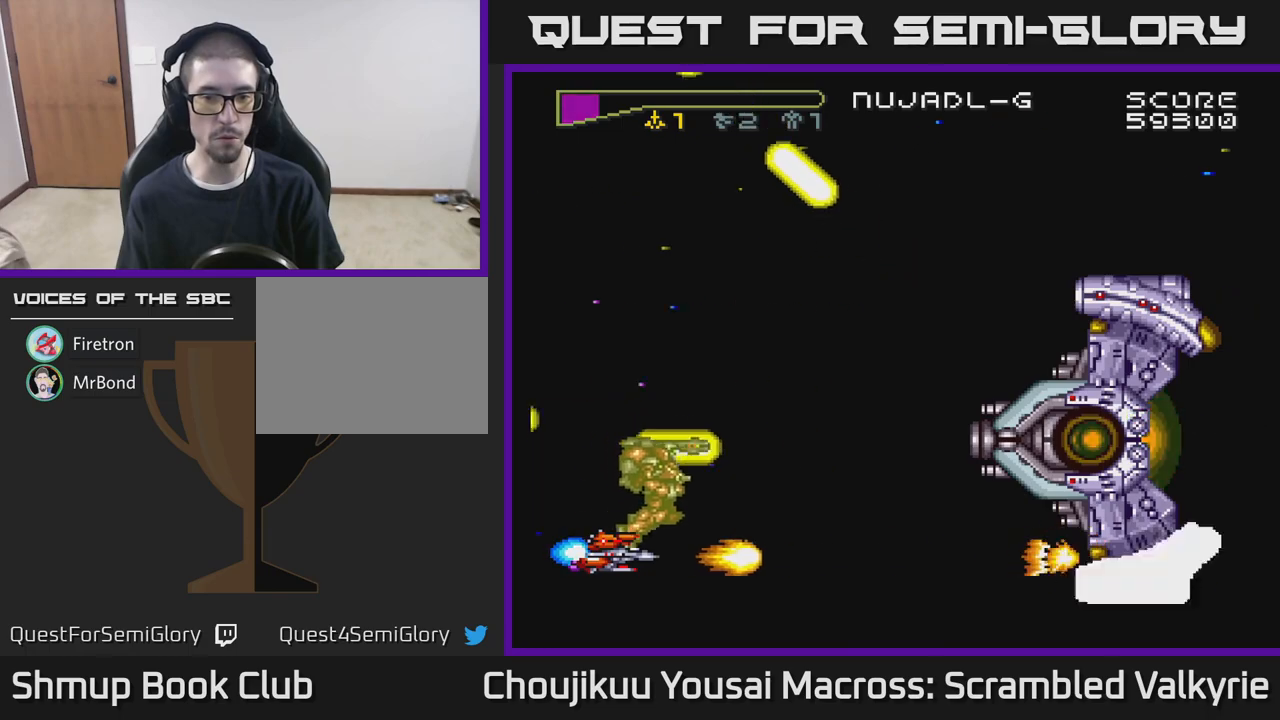
{"buttons": ["A"], "events": []}
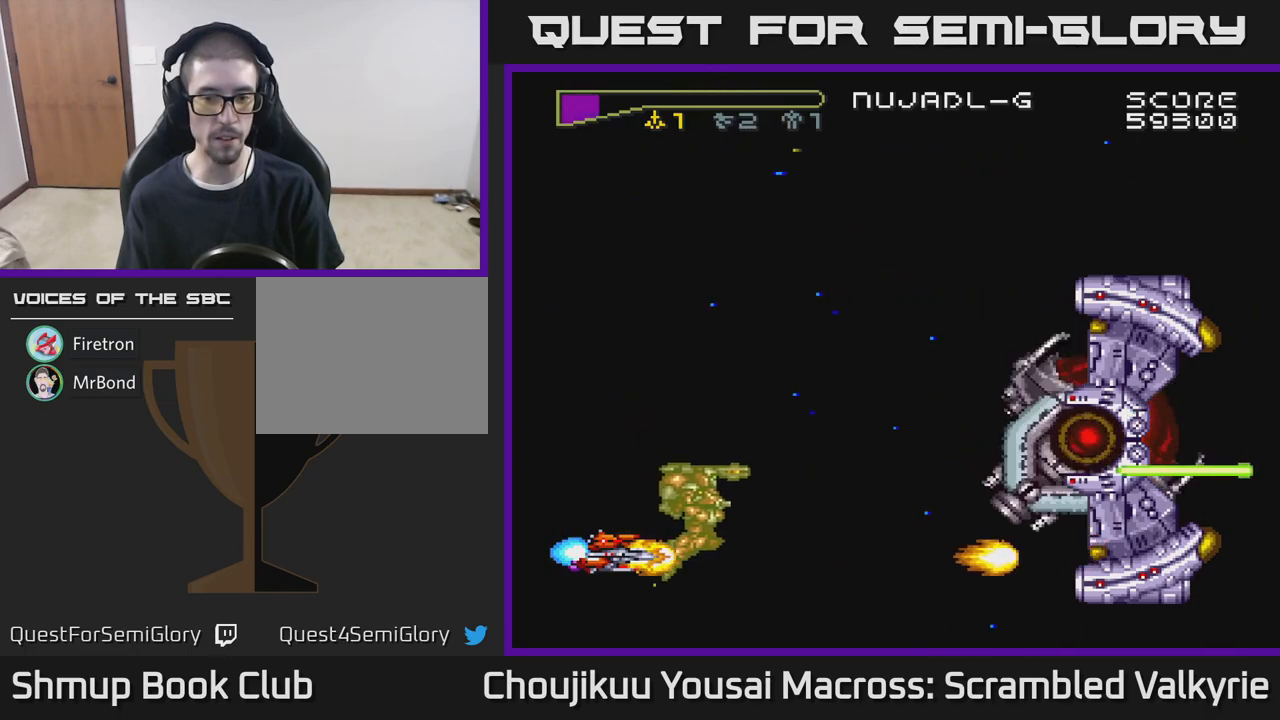
{"buttons": ["A"], "events": []}